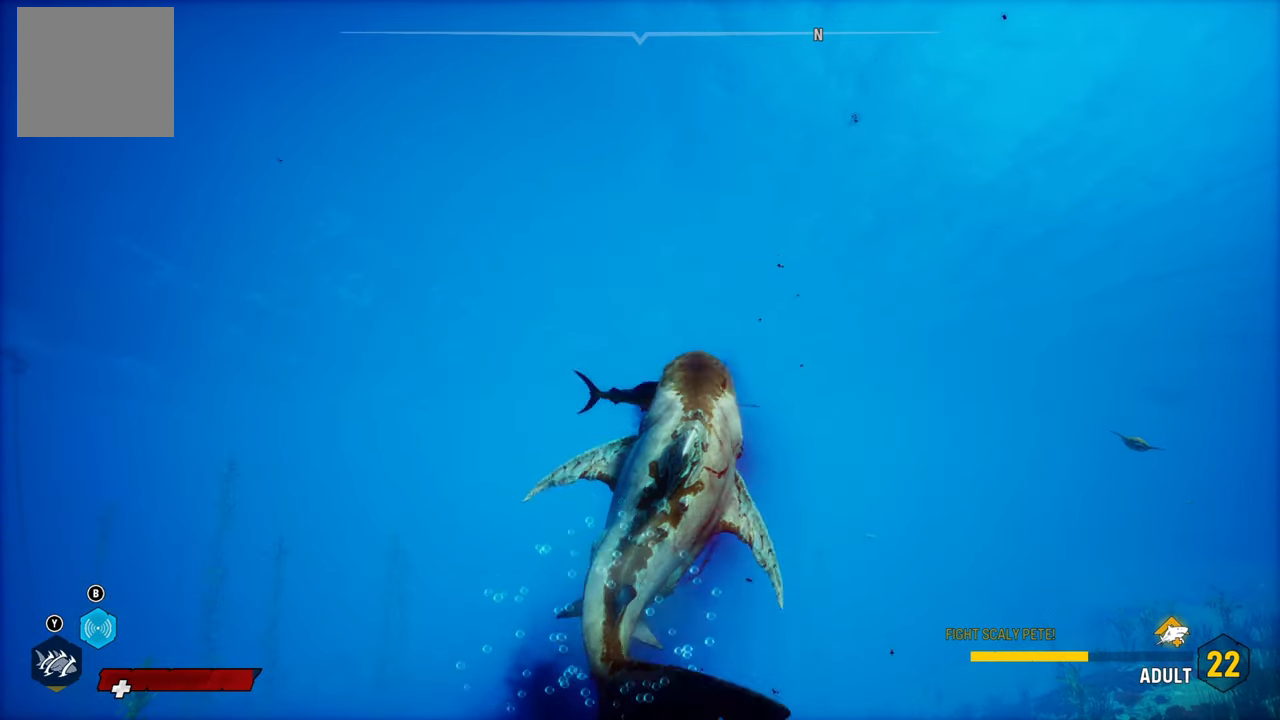
Gameplay with a controller (Xbox layout); each line is a JSON object with the inputs held at the frame after it. "events" lists button and stick changes between this image and that frame as [ms after this image, input, new state], when the widget could be followed in between.
{"buttons": [], "left_stick": "center", "right_stick": "center", "events": [[60, "R2", "down"], [240, "R2", "up"], [300, "R2", "down"], [480, "R2", "up"]]}
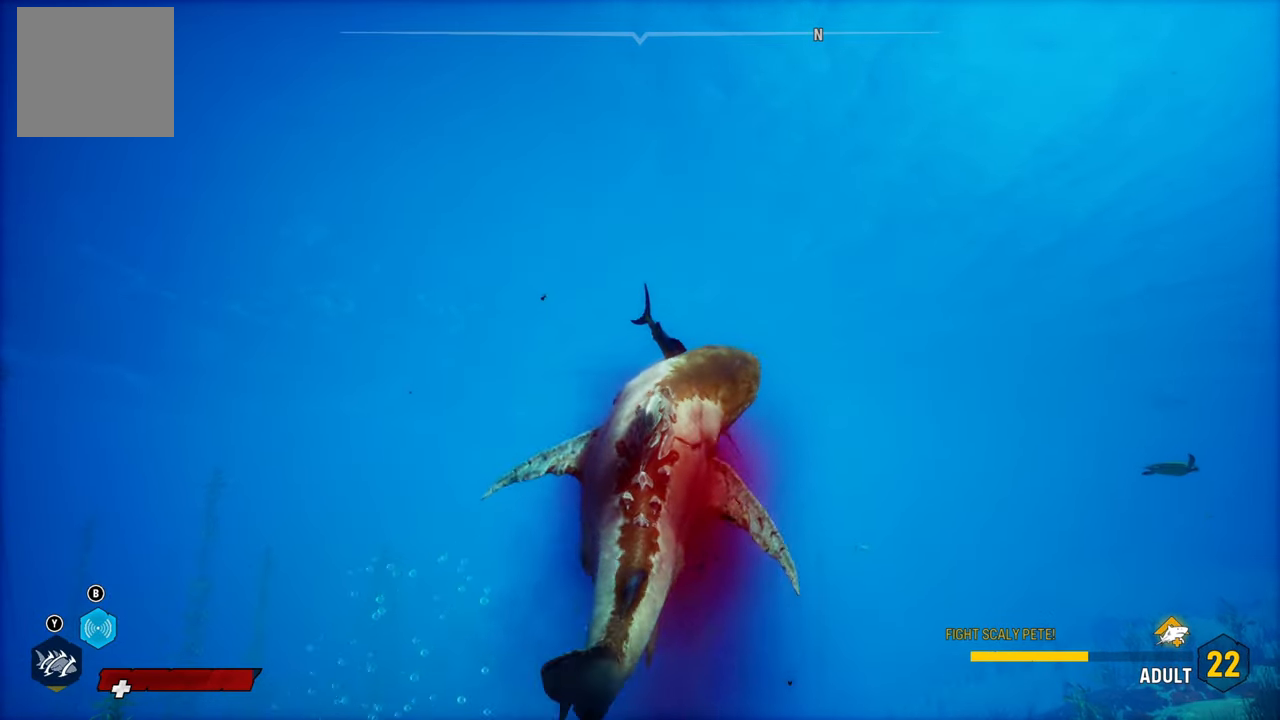
{"buttons": [], "left_stick": "center", "right_stick": "center", "events": [[60, "R2", "down"], [220, "R2", "up"], [300, "R2", "down"], [460, "R2", "up"]]}
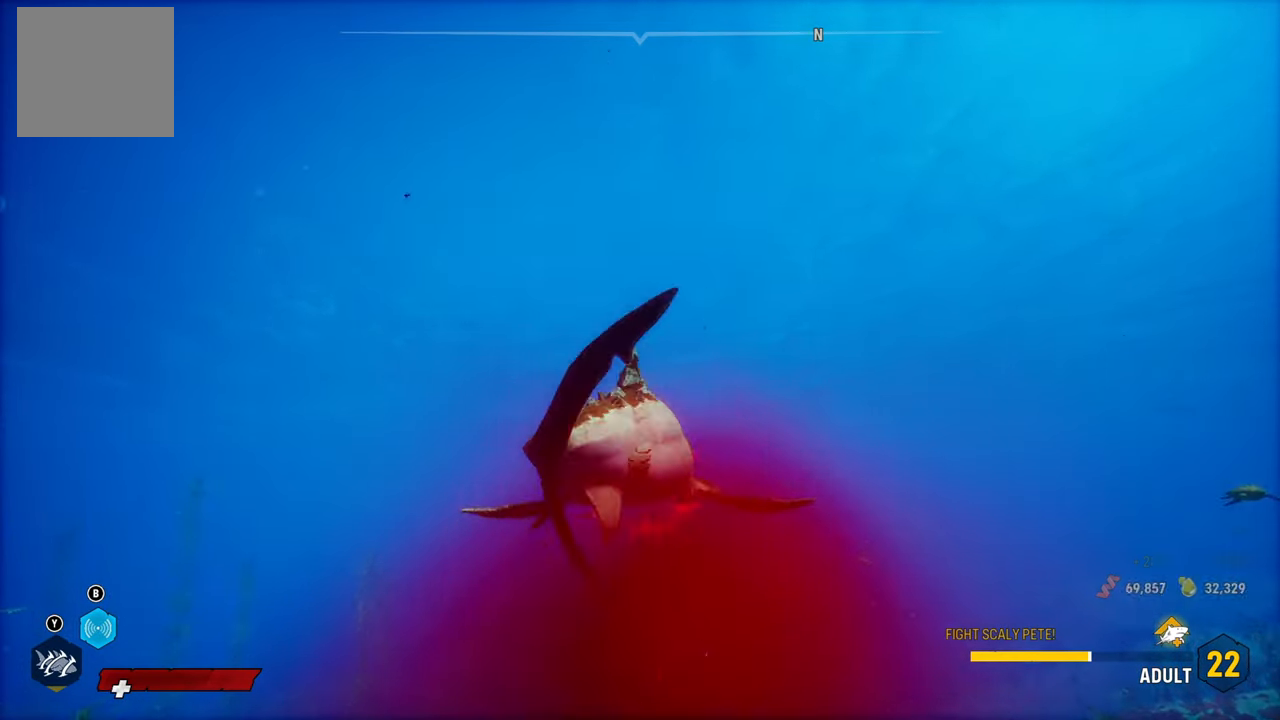
{"buttons": [], "left_stick": "center", "right_stick": "down-left", "events": [[40, "R2", "down"], [200, "R2", "up"], [460, "right_stick", "down-left"]]}
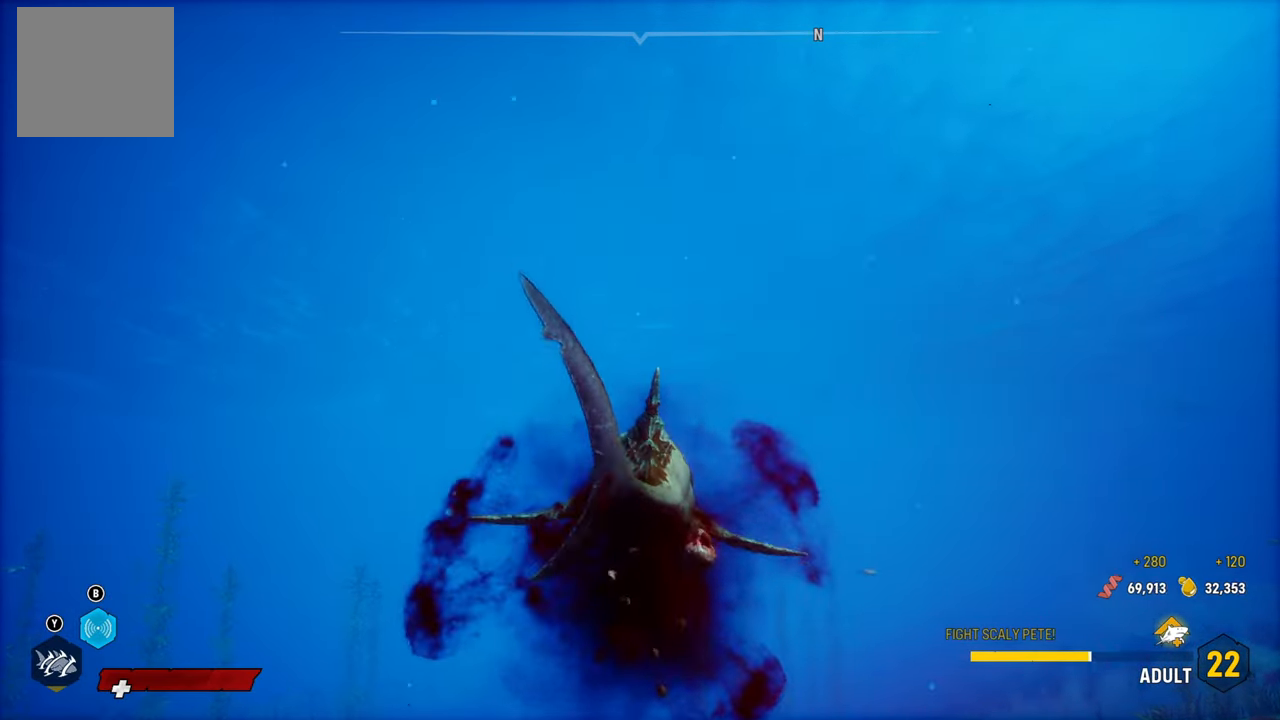
{"buttons": [], "left_stick": "center", "right_stick": "up-right", "events": [[420, "right_stick", "up-right"]]}
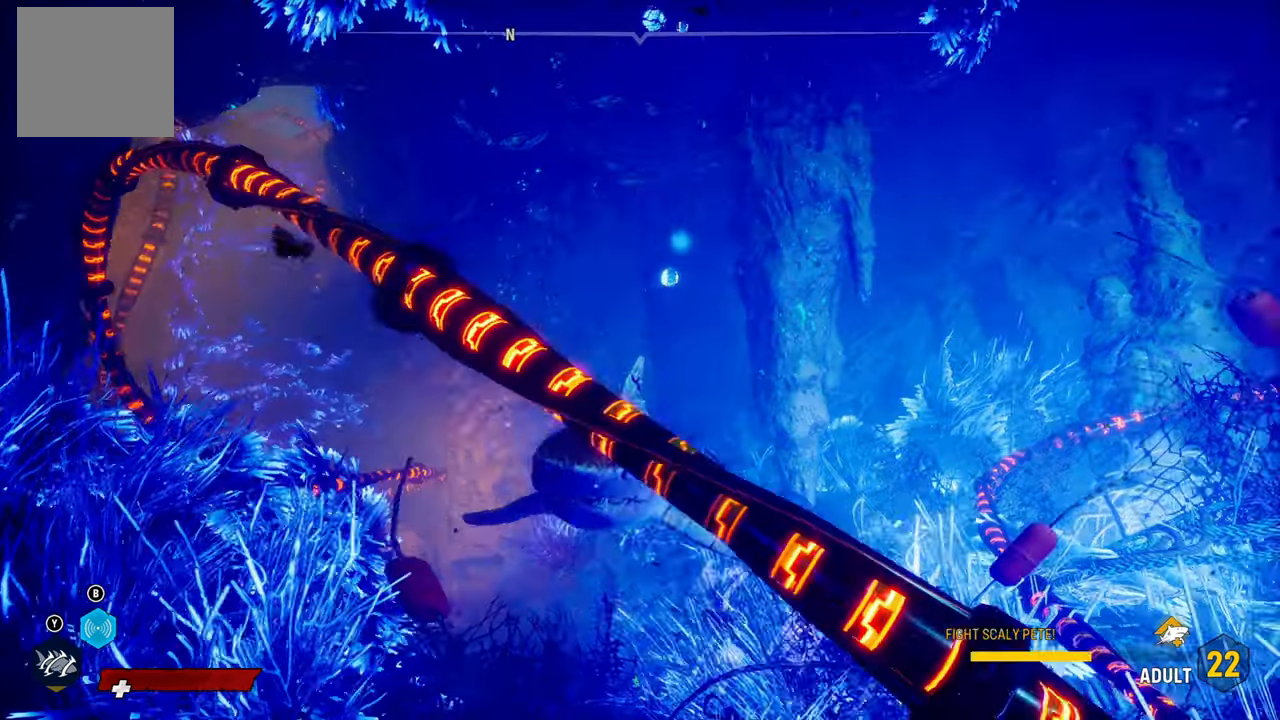
{"buttons": [], "left_stick": "center", "right_stick": "up", "events": [[100, "right_stick", "center"], [360, "right_stick", "up"]]}
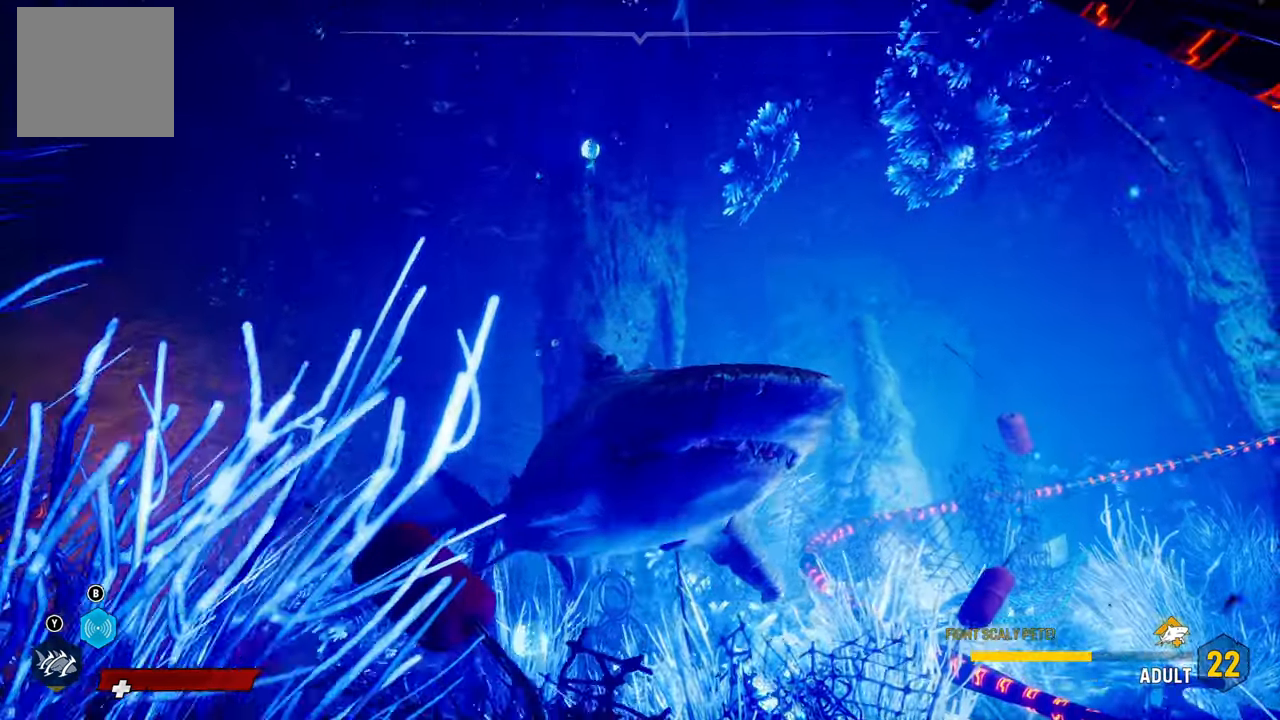
{"buttons": [], "left_stick": "center", "right_stick": "down-left", "events": [[80, "right_stick", "center"], [460, "right_stick", "down-left"]]}
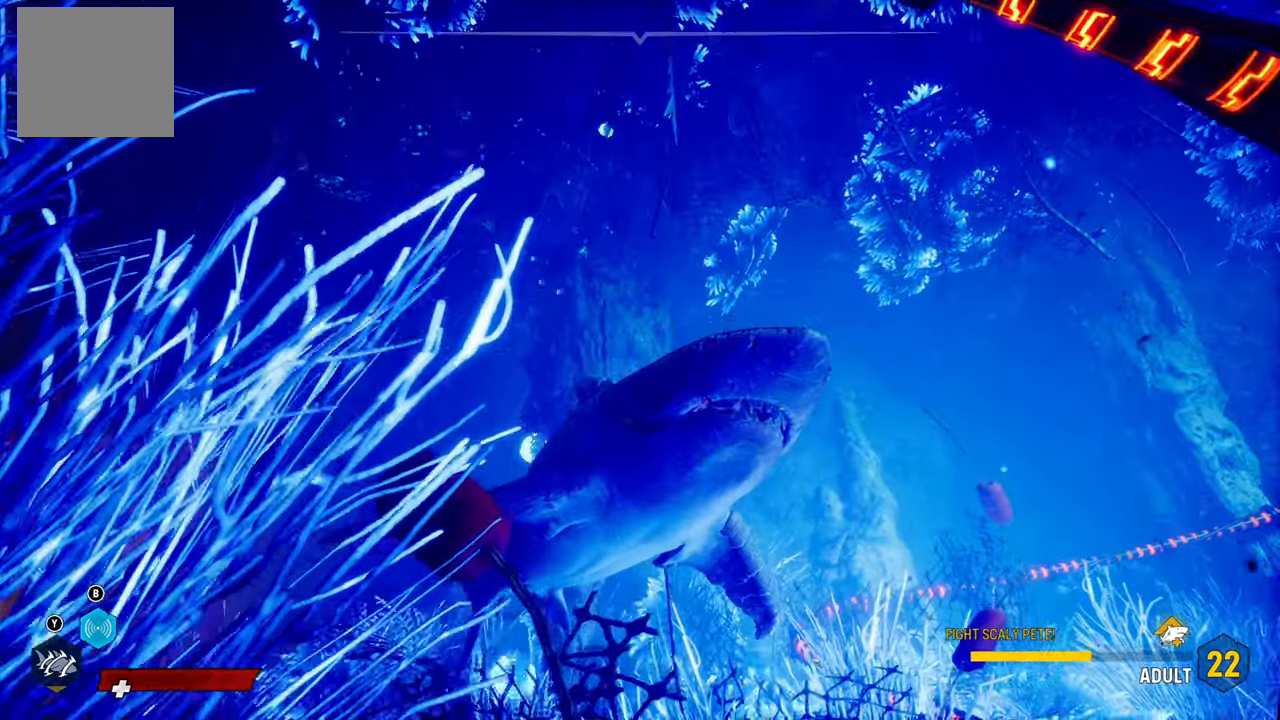
{"buttons": [], "left_stick": "center", "right_stick": "center", "events": [[440, "right_stick", "center"]]}
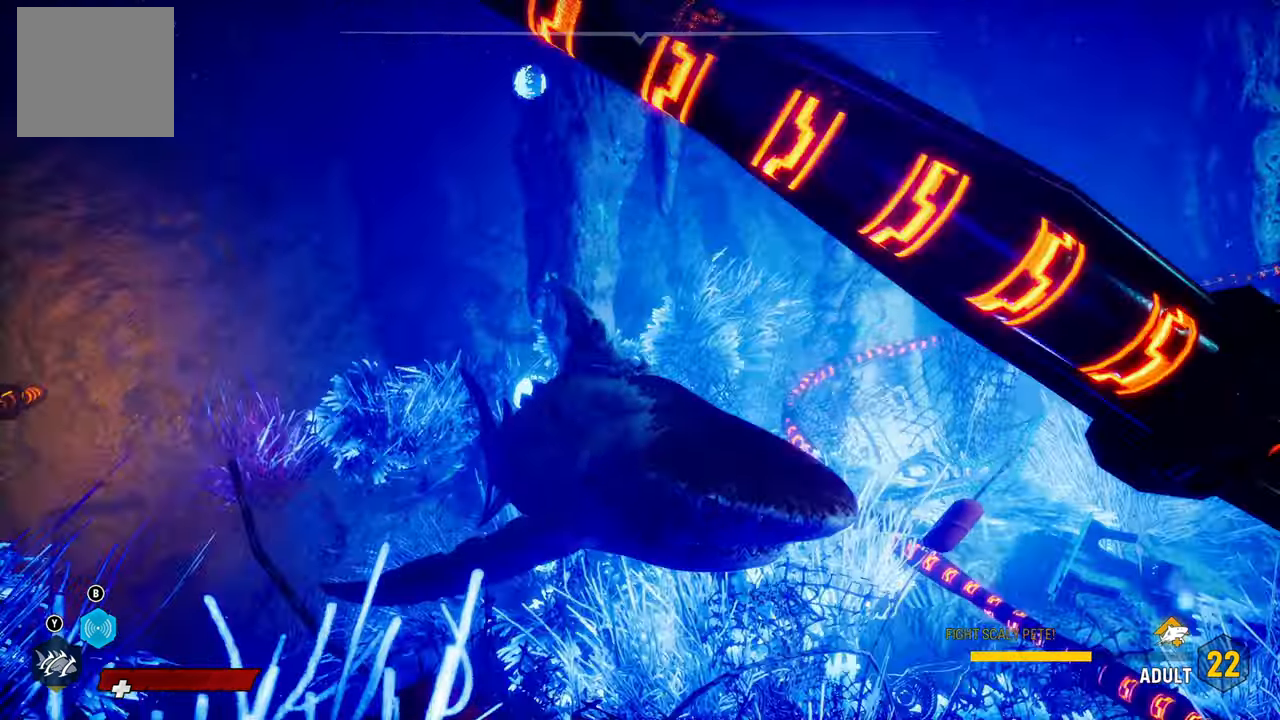
{"buttons": [], "left_stick": "center", "right_stick": "left", "events": [[480, "right_stick", "left"]]}
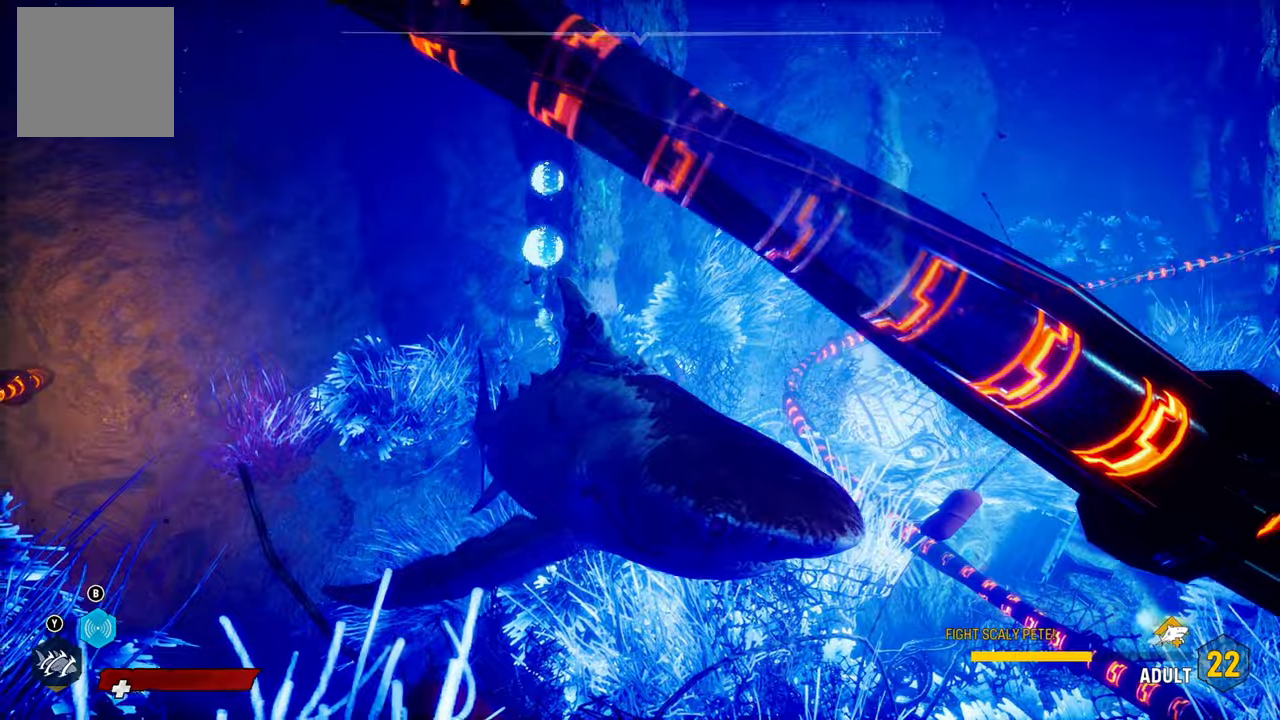
{"buttons": [], "left_stick": "center", "right_stick": "left", "events": []}
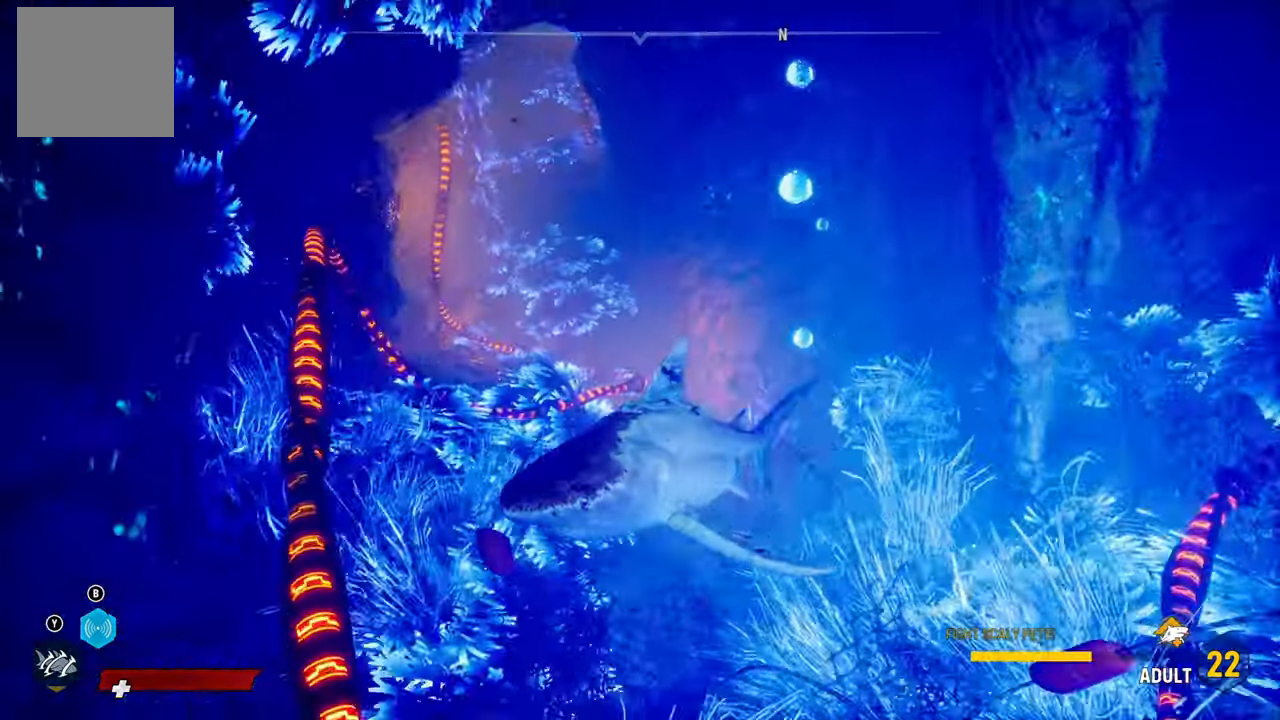
{"buttons": [], "left_stick": "center", "right_stick": "center", "events": [[40, "right_stick", "center"]]}
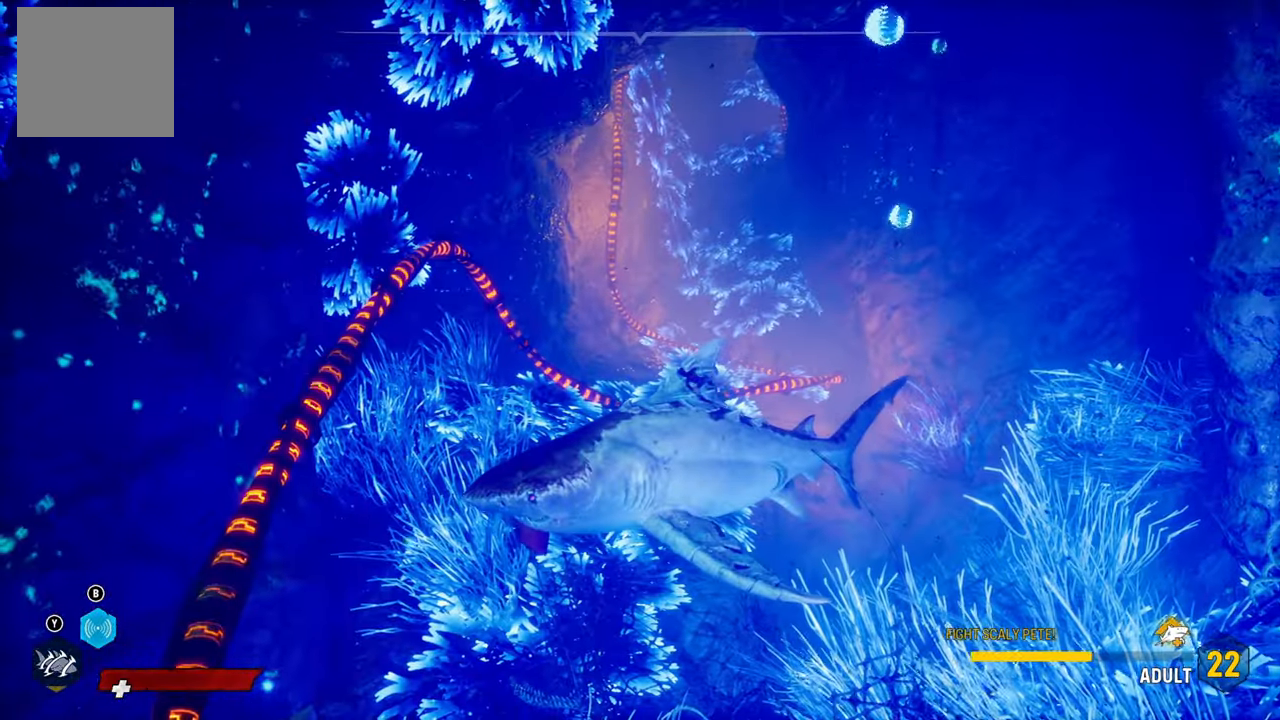
{"buttons": [], "left_stick": "center", "right_stick": "center", "events": []}
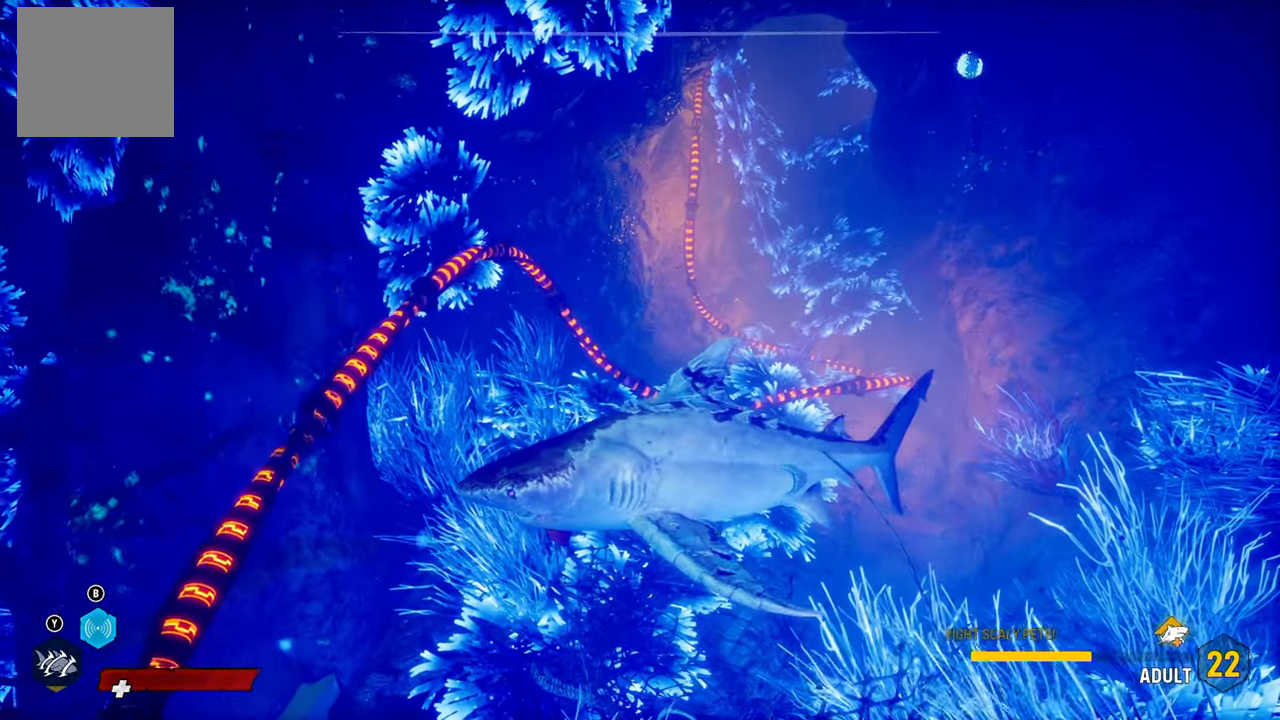
{"buttons": [], "left_stick": "center", "right_stick": "center", "events": []}
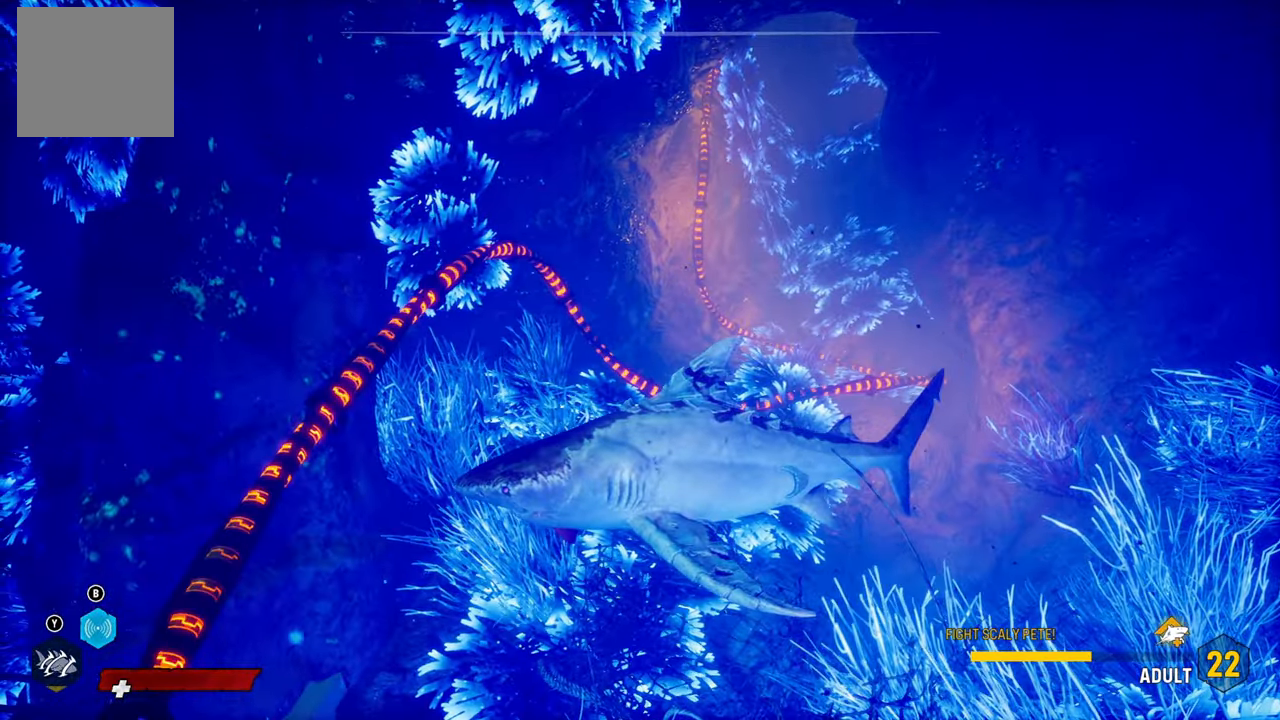
{"buttons": [], "left_stick": "center", "right_stick": "left", "events": [[320, "right_stick", "left"]]}
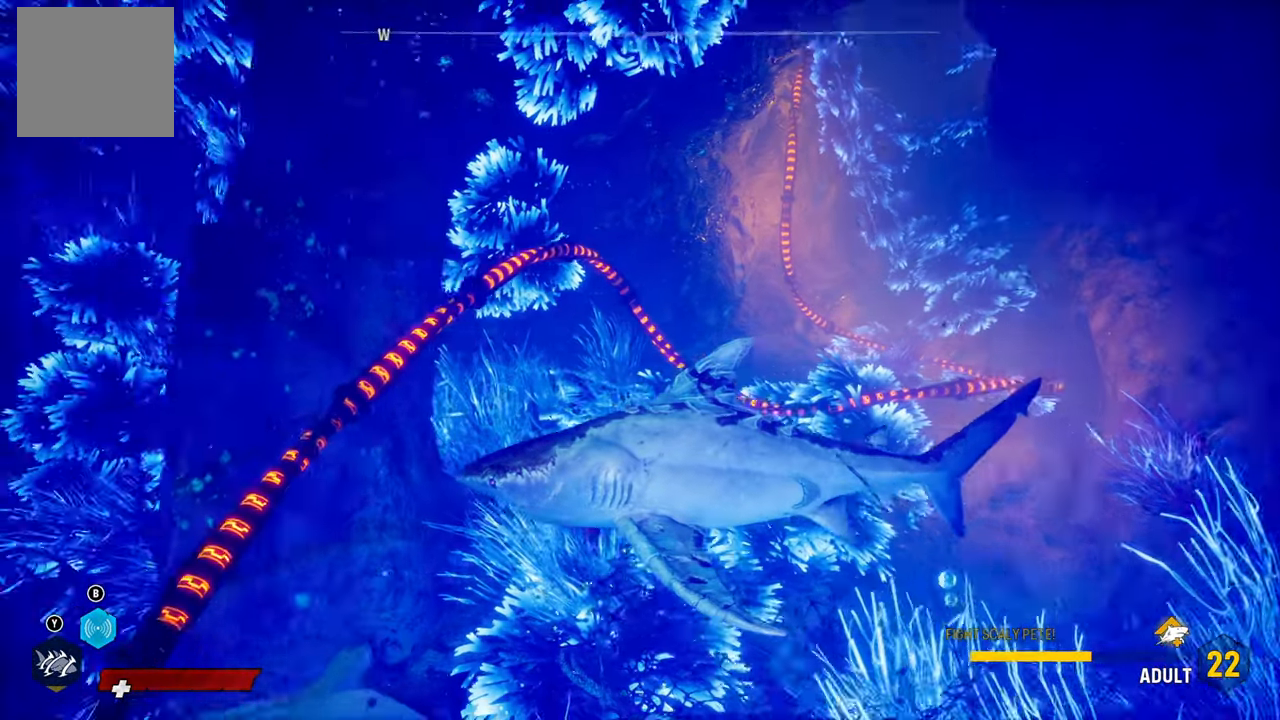
{"buttons": [], "left_stick": "center", "right_stick": "down-left", "events": [[440, "right_stick", "down-left"]]}
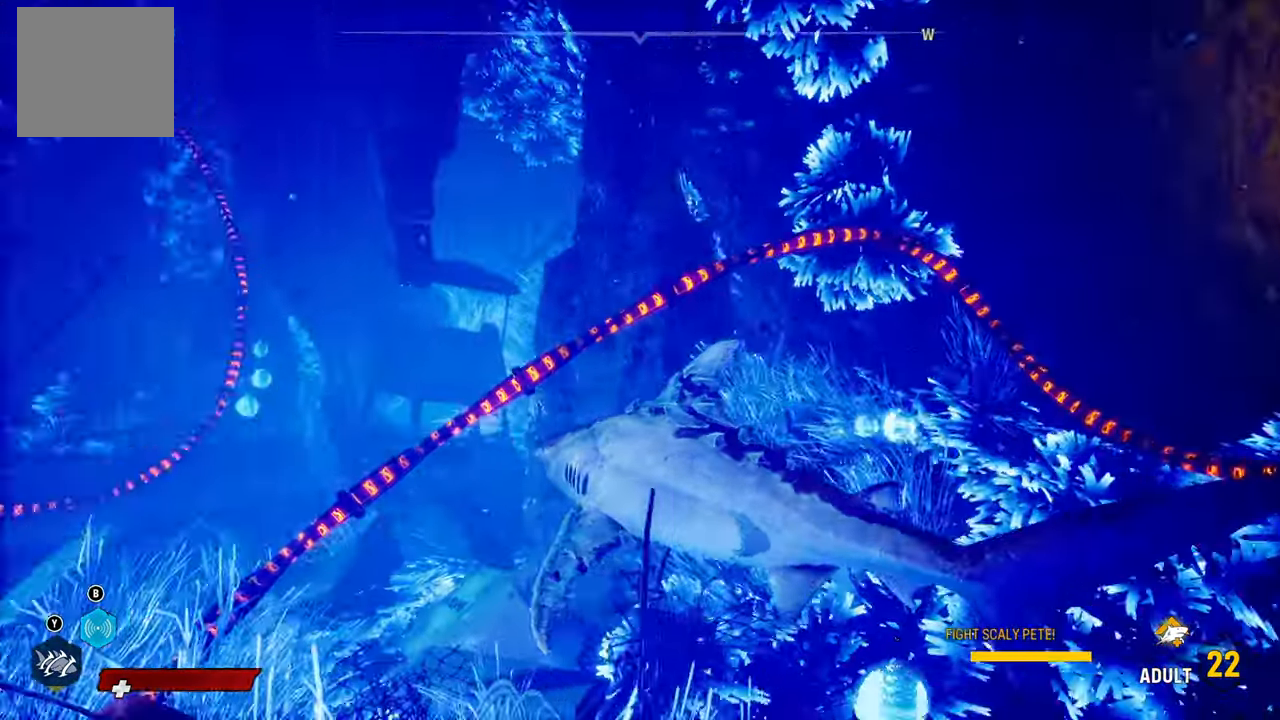
{"buttons": [], "left_stick": "center", "right_stick": "center", "events": [[420, "right_stick", "center"]]}
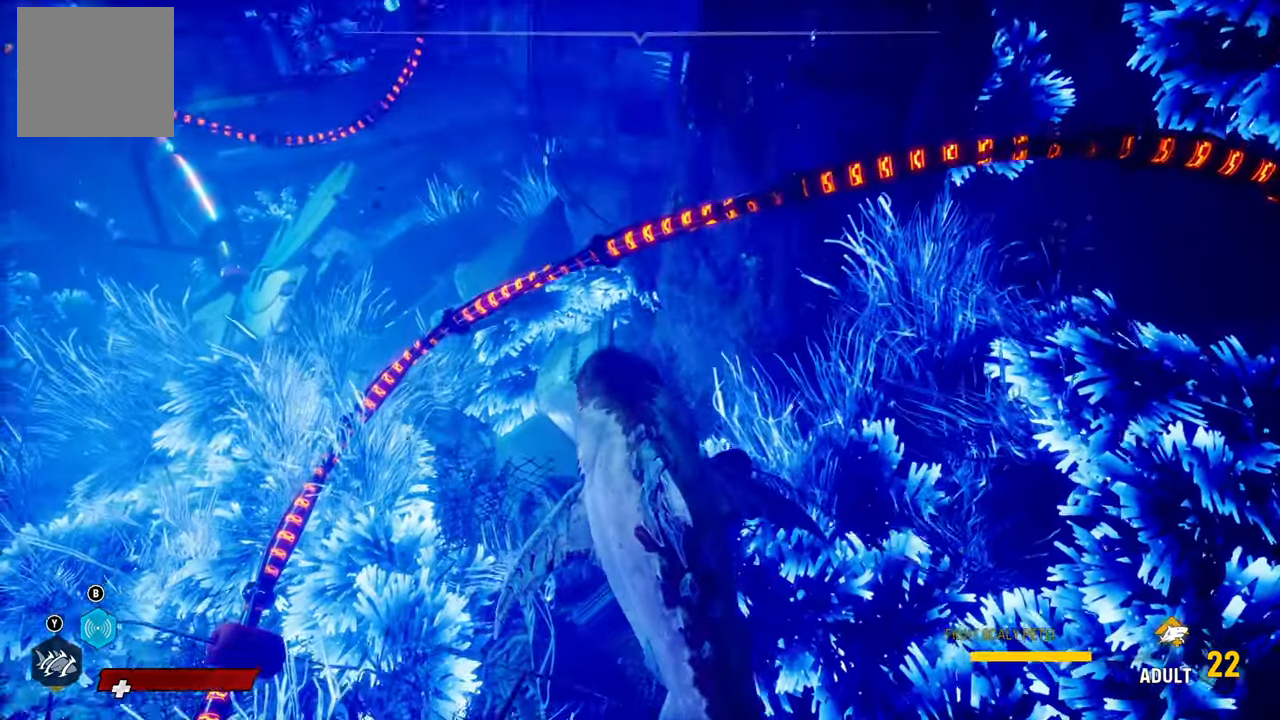
{"buttons": [], "left_stick": "center", "right_stick": "left", "events": [[200, "right_stick", "left"]]}
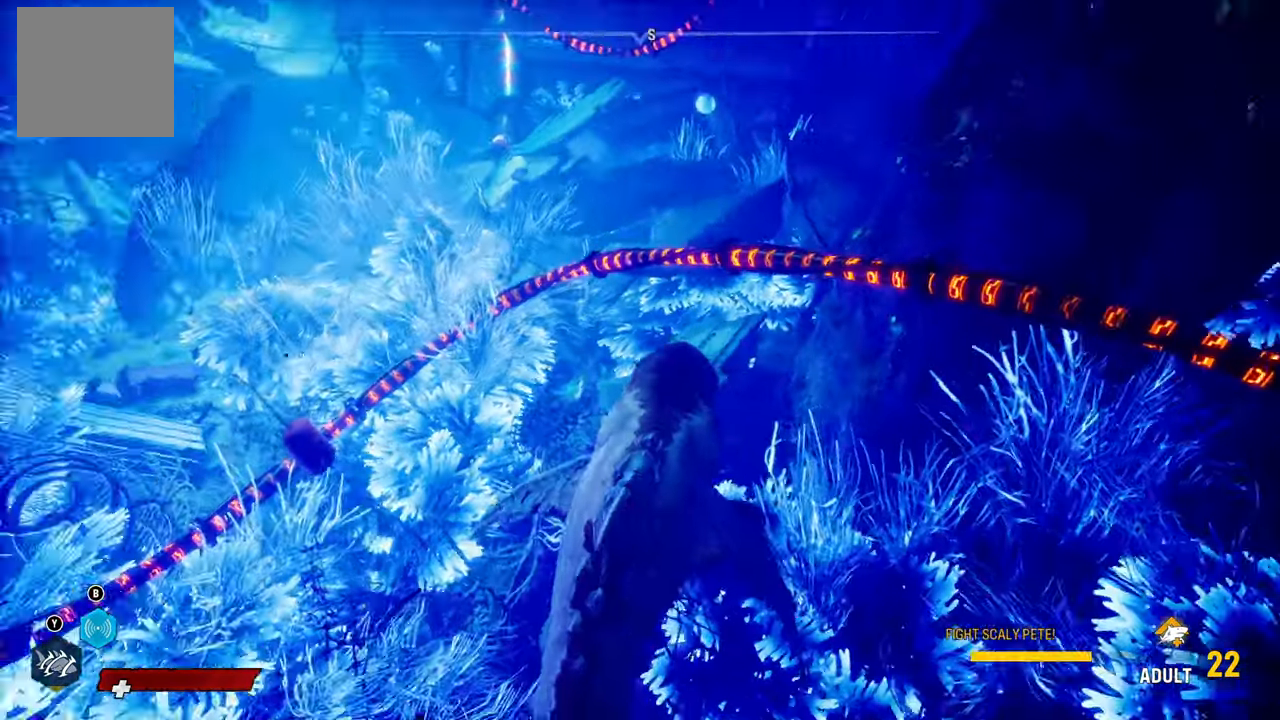
{"buttons": [], "left_stick": "center", "right_stick": "right", "events": [[160, "right_stick", "center"], [420, "right_stick", "right"]]}
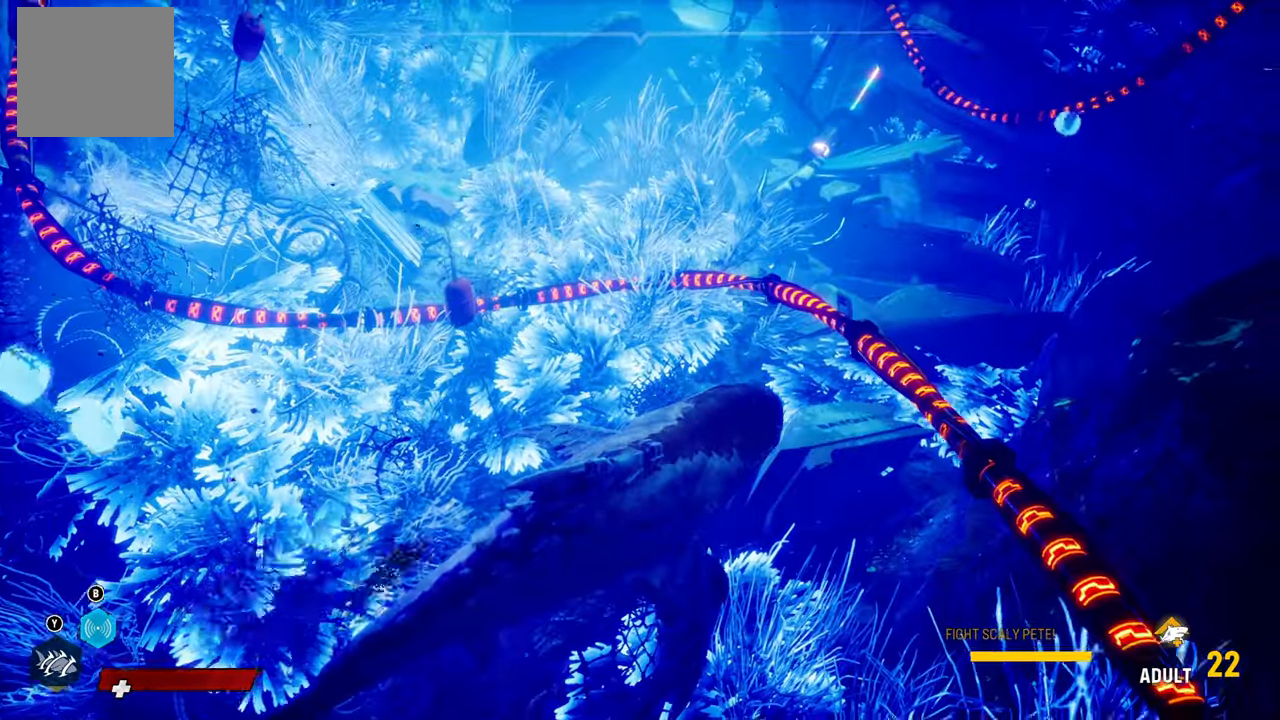
{"buttons": [], "left_stick": "center", "right_stick": "right", "events": []}
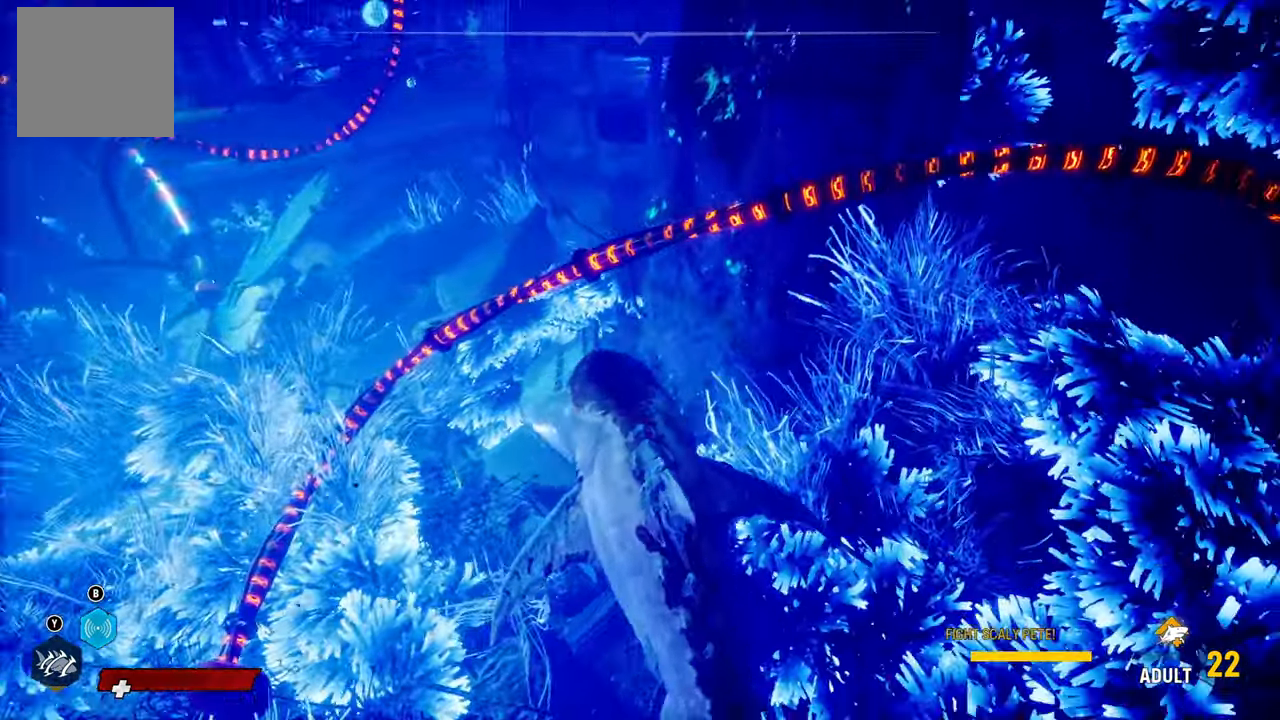
{"buttons": [], "left_stick": "center", "right_stick": "center", "events": [[500, "right_stick", "center"]]}
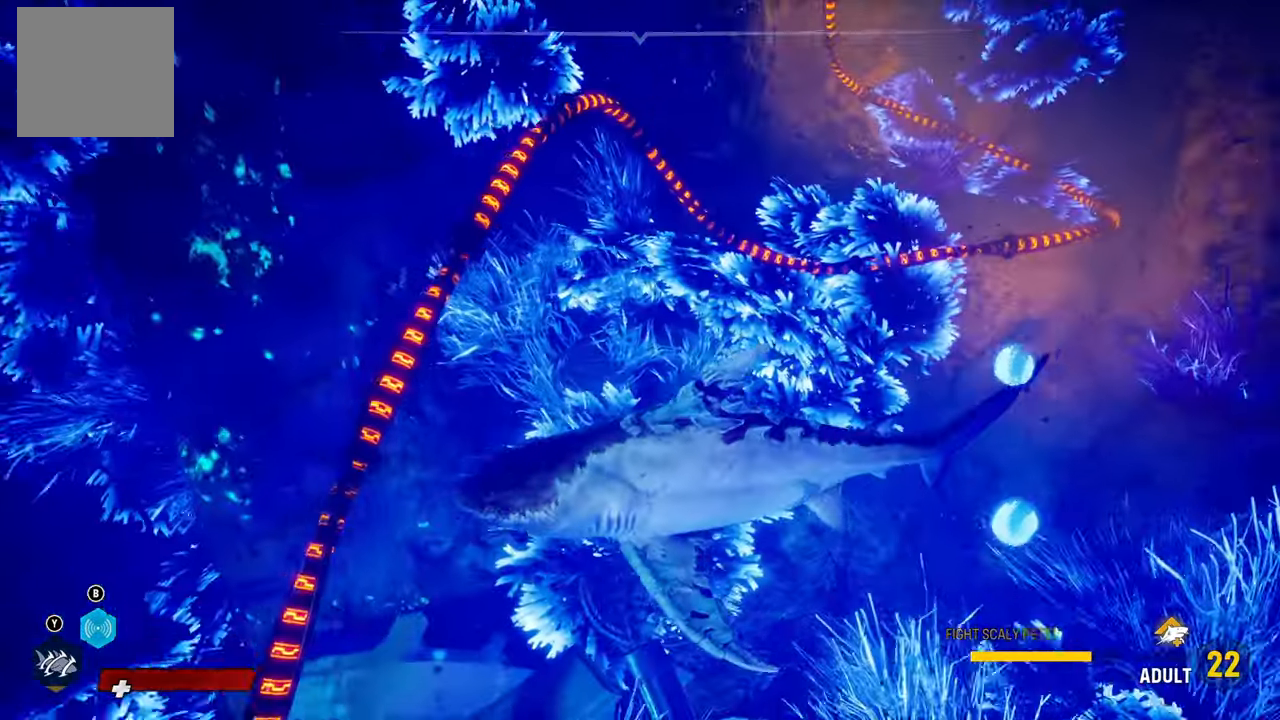
{"buttons": [], "left_stick": "center", "right_stick": "left", "events": [[460, "right_stick", "left"]]}
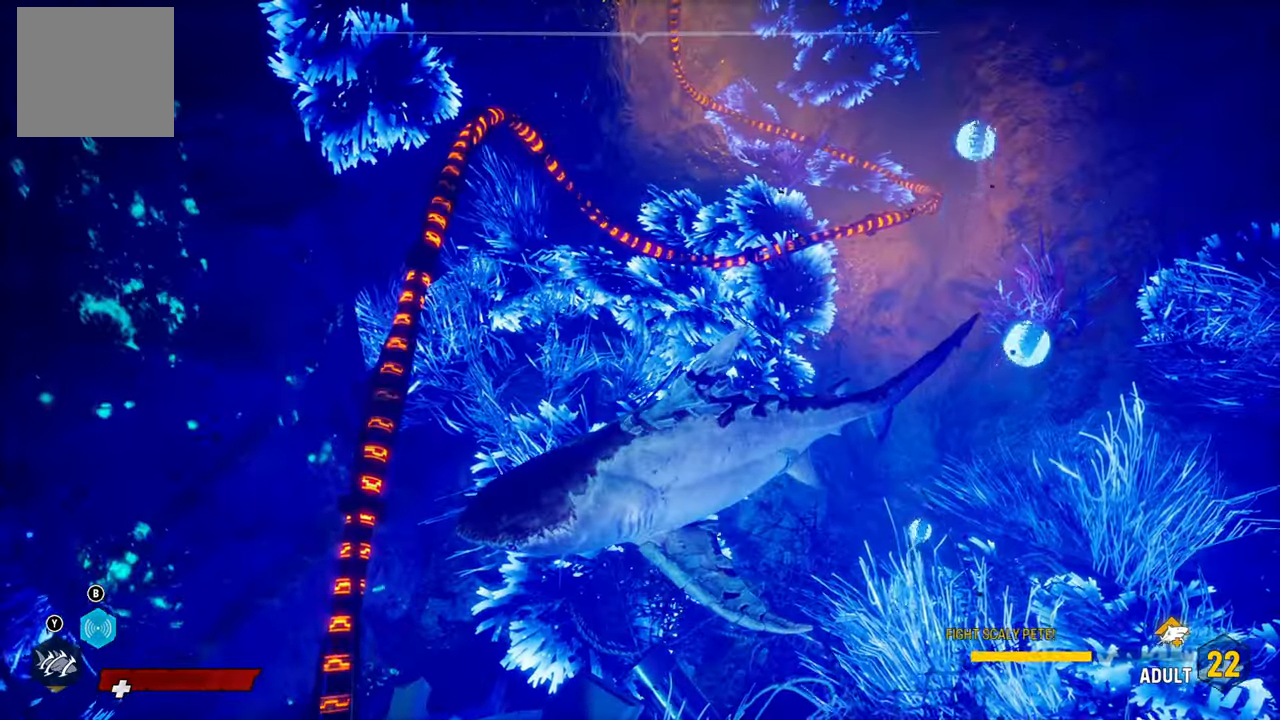
{"buttons": [], "left_stick": "center", "right_stick": "left", "events": []}
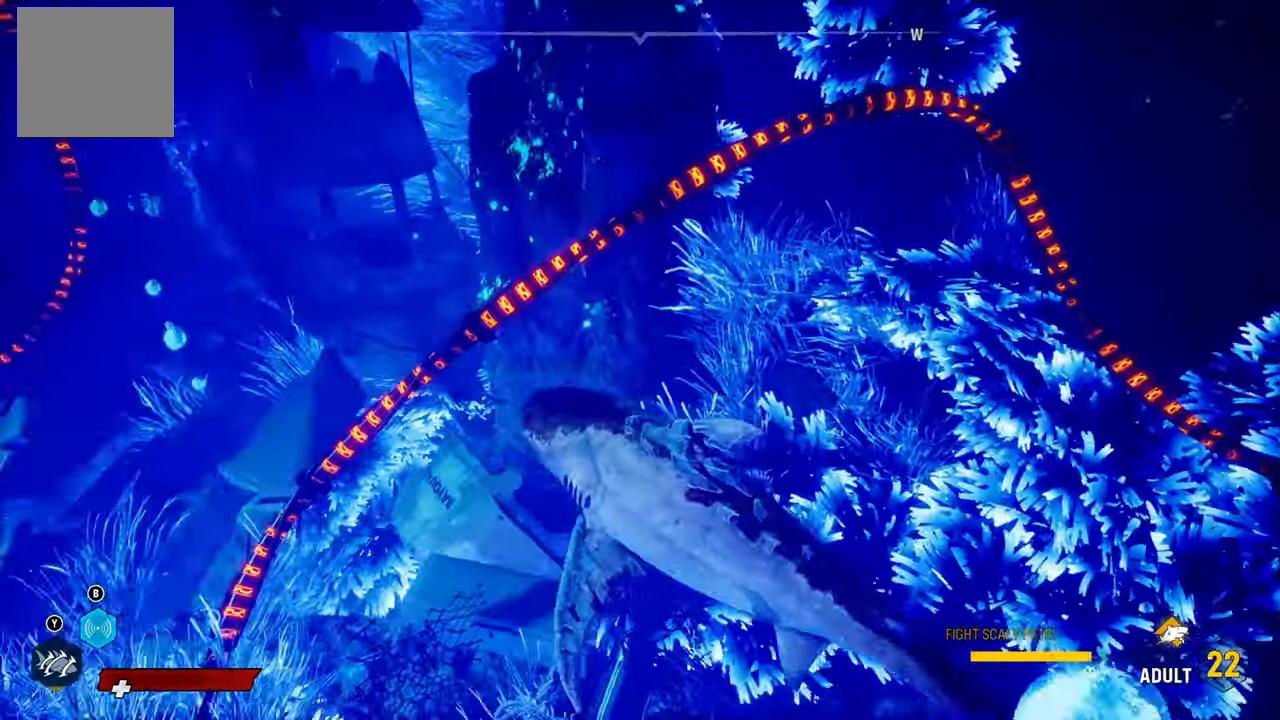
{"buttons": [], "left_stick": "center", "right_stick": "up-right", "events": [[140, "right_stick", "center"], [500, "right_stick", "up-right"]]}
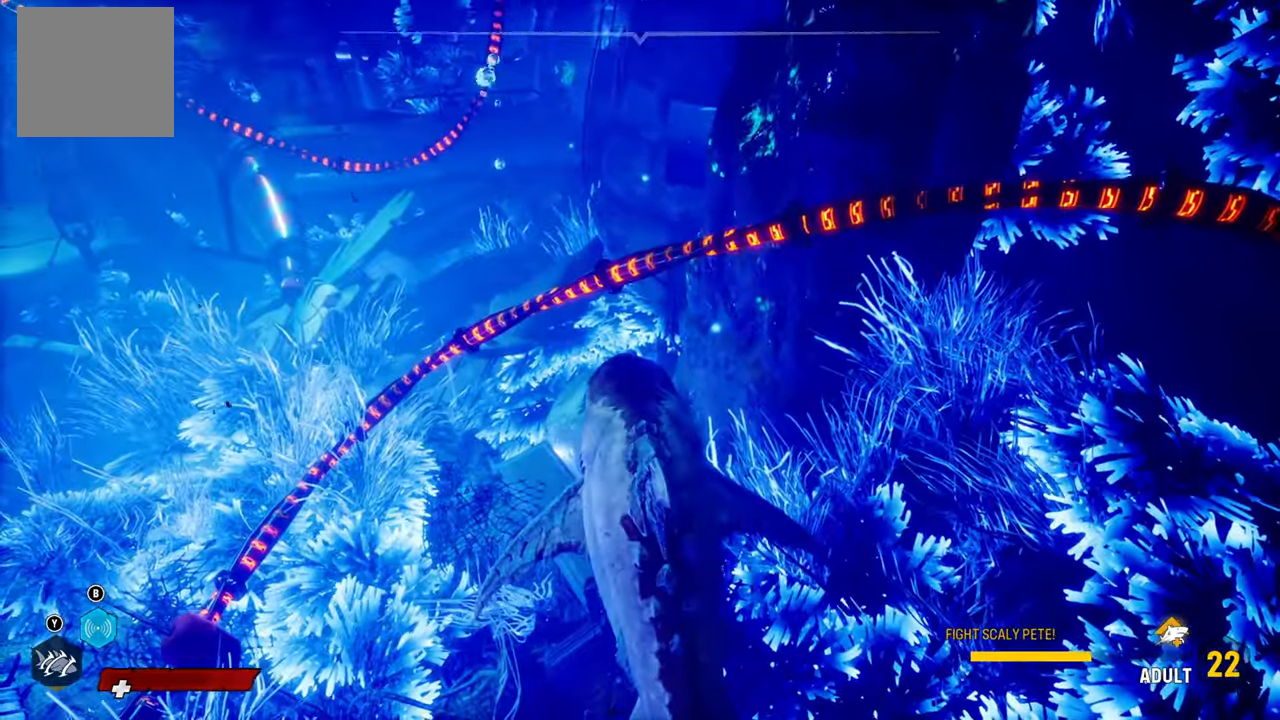
{"buttons": [], "left_stick": "center", "right_stick": "up-right", "events": []}
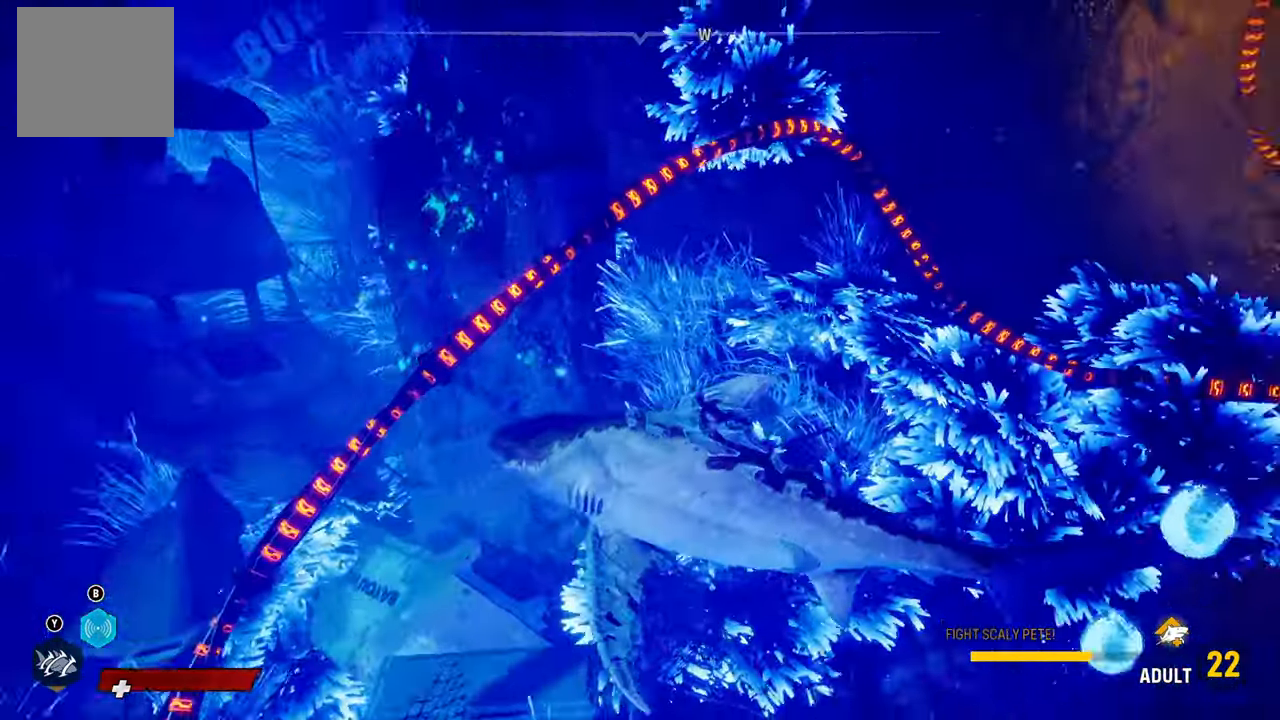
{"buttons": [], "left_stick": "right", "right_stick": "center", "events": [[180, "right_stick", "center"], [200, "left_stick", "up-right"], [300, "left_stick", "right"]]}
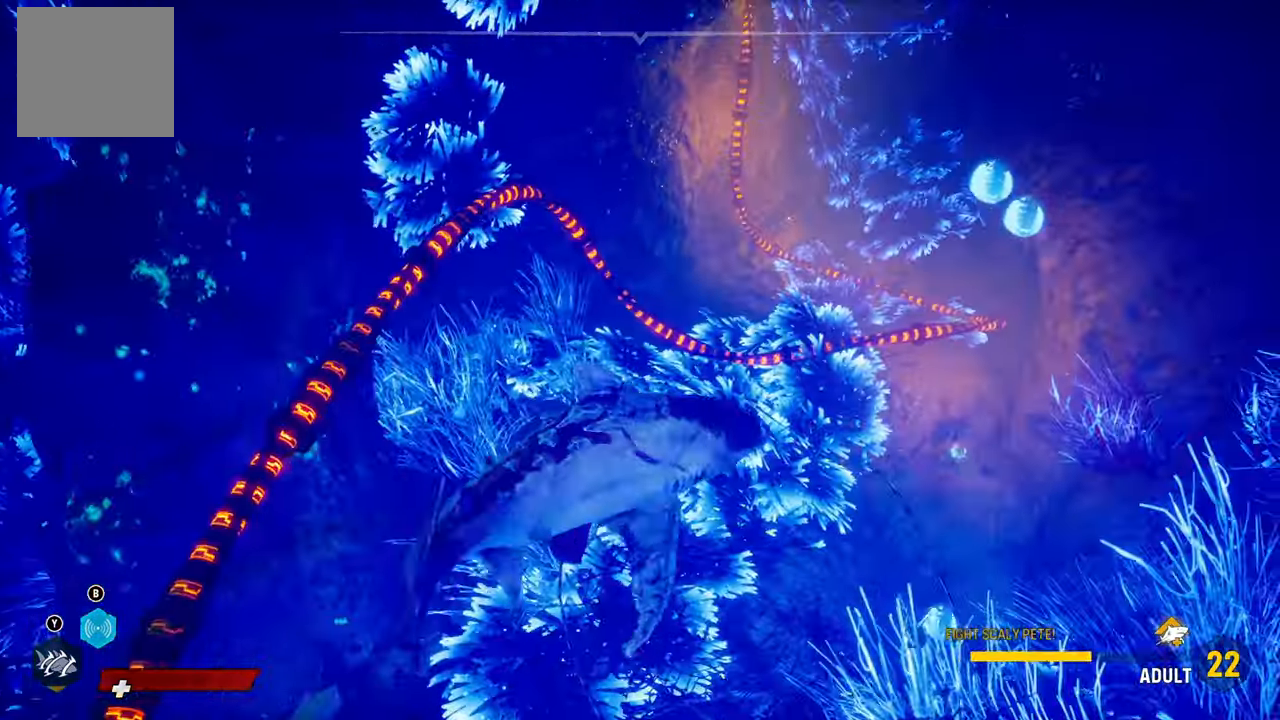
{"buttons": [], "left_stick": "down-left", "right_stick": "center", "events": [[500, "left_stick", "down-left"]]}
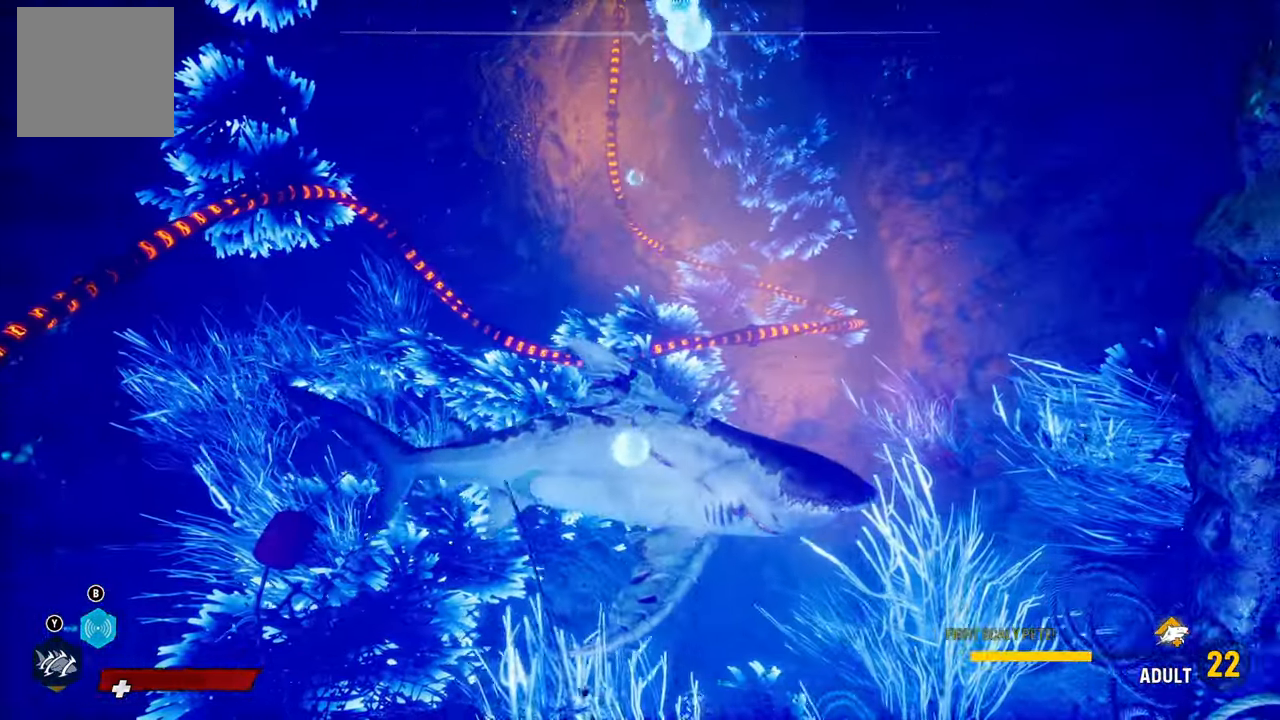
{"buttons": [], "left_stick": "left", "right_stick": "center", "events": [[100, "left_stick", "left"]]}
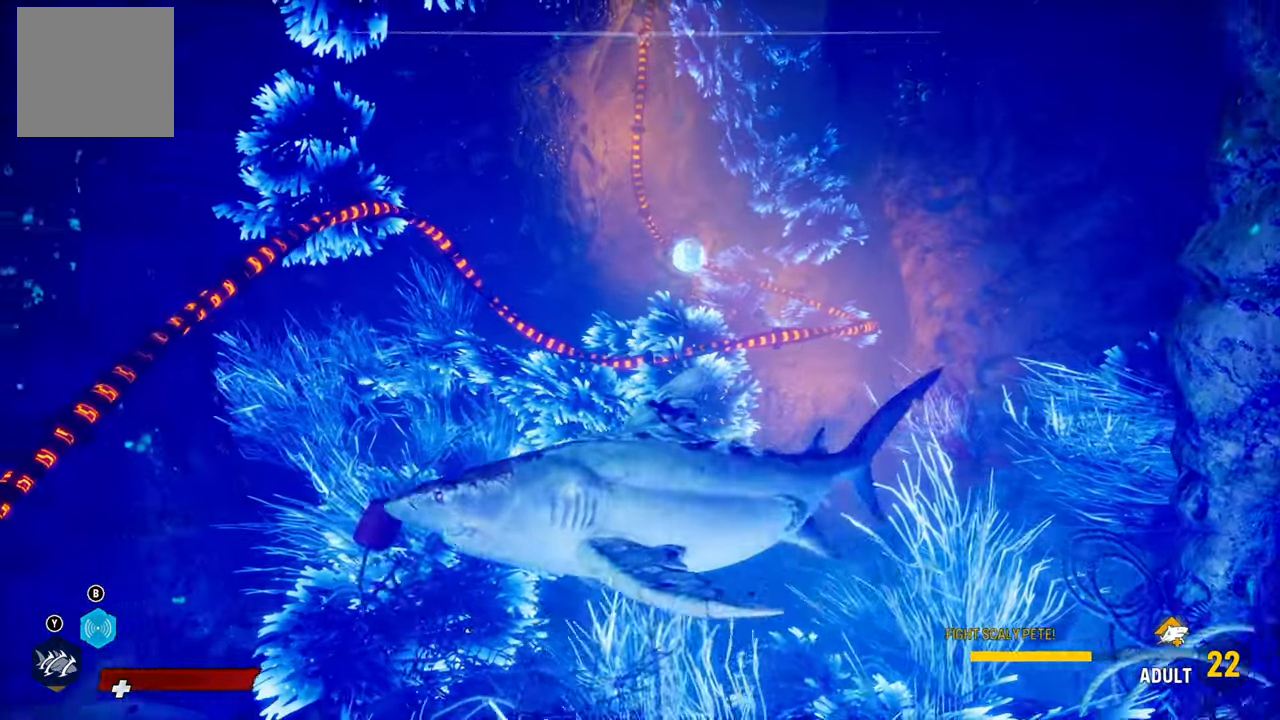
{"buttons": [], "left_stick": "down-right", "right_stick": "center", "events": [[20, "left_stick", "center"], [120, "left_stick", "down-right"]]}
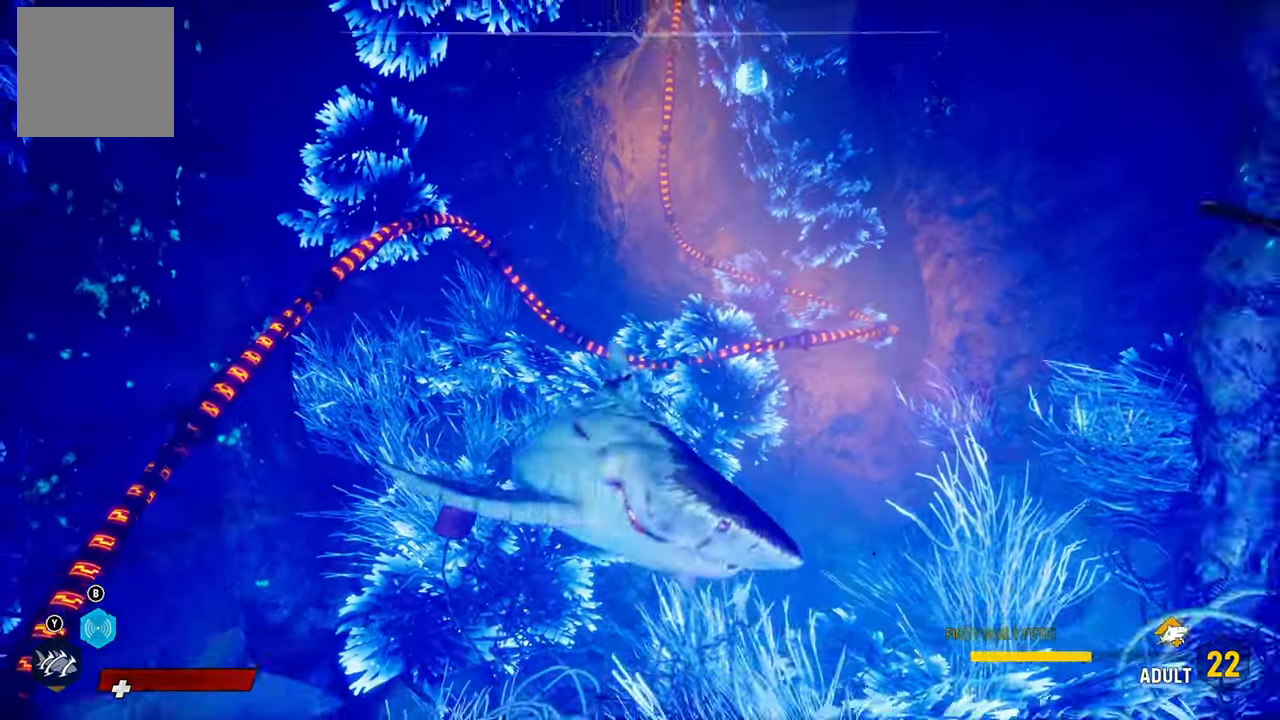
{"buttons": [], "left_stick": "left", "right_stick": "center", "events": [[120, "left_stick", "down"], [360, "left_stick", "left"]]}
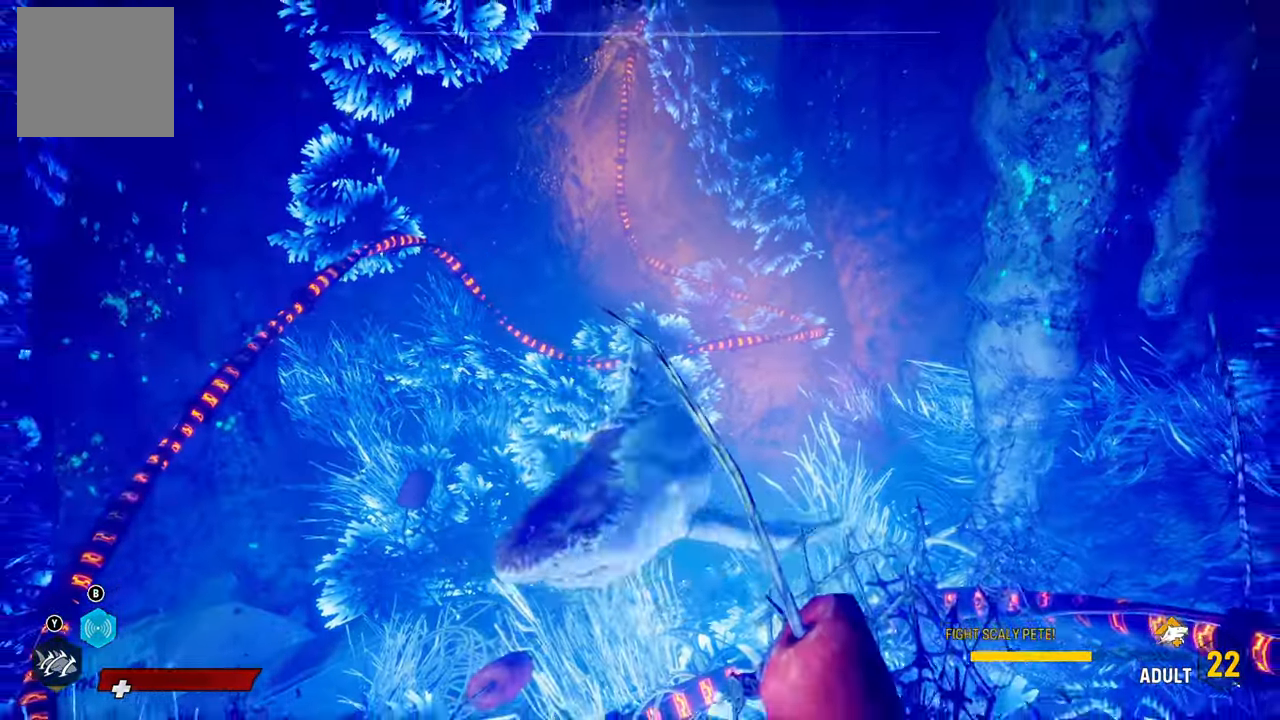
{"buttons": [], "left_stick": "down-right", "right_stick": "center", "events": [[120, "left_stick", "center"], [260, "left_stick", "down-right"]]}